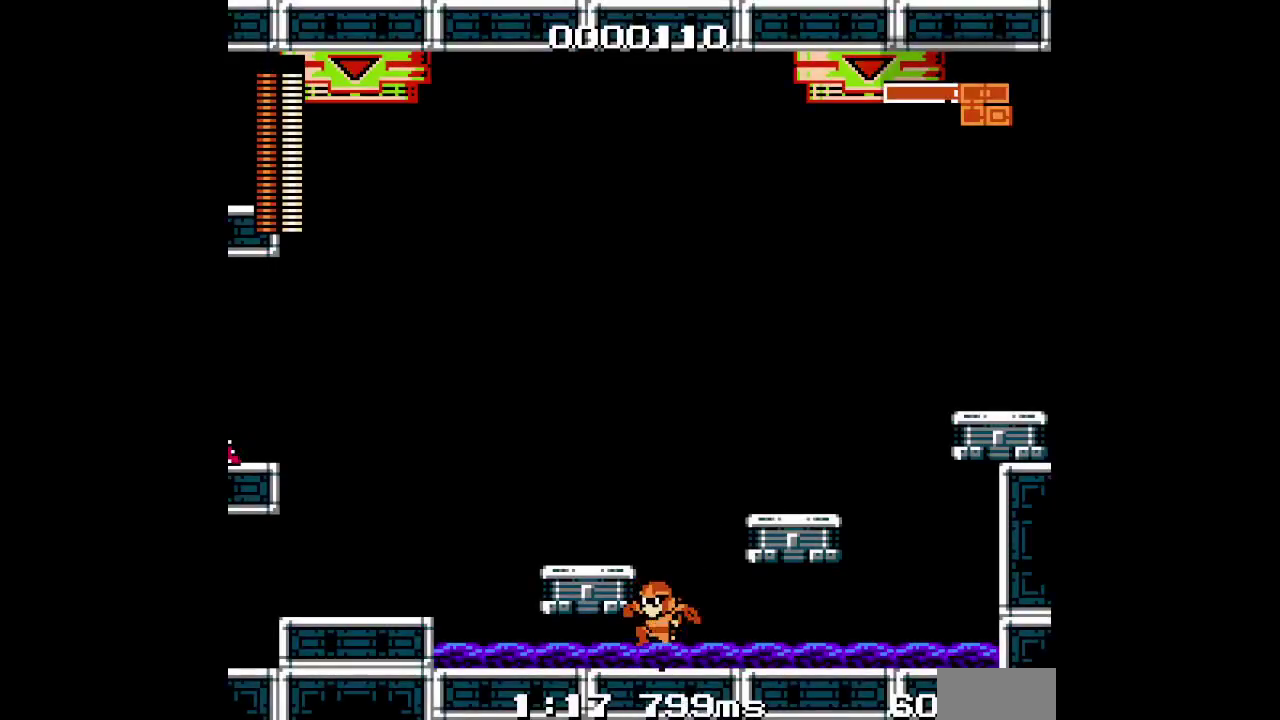
Gameplay with a controller (PlayStation layout); each line is a JSON object with the inputs held at the frame after it. "events" lists button and stick changes between this image and that frame as [ms after this image, input, new state], when the widget could be followed in between. Not read: DPAD_LEFT HOME L1 L3 R1 R2 R3 SELECT.
{"buttons": [], "events": []}
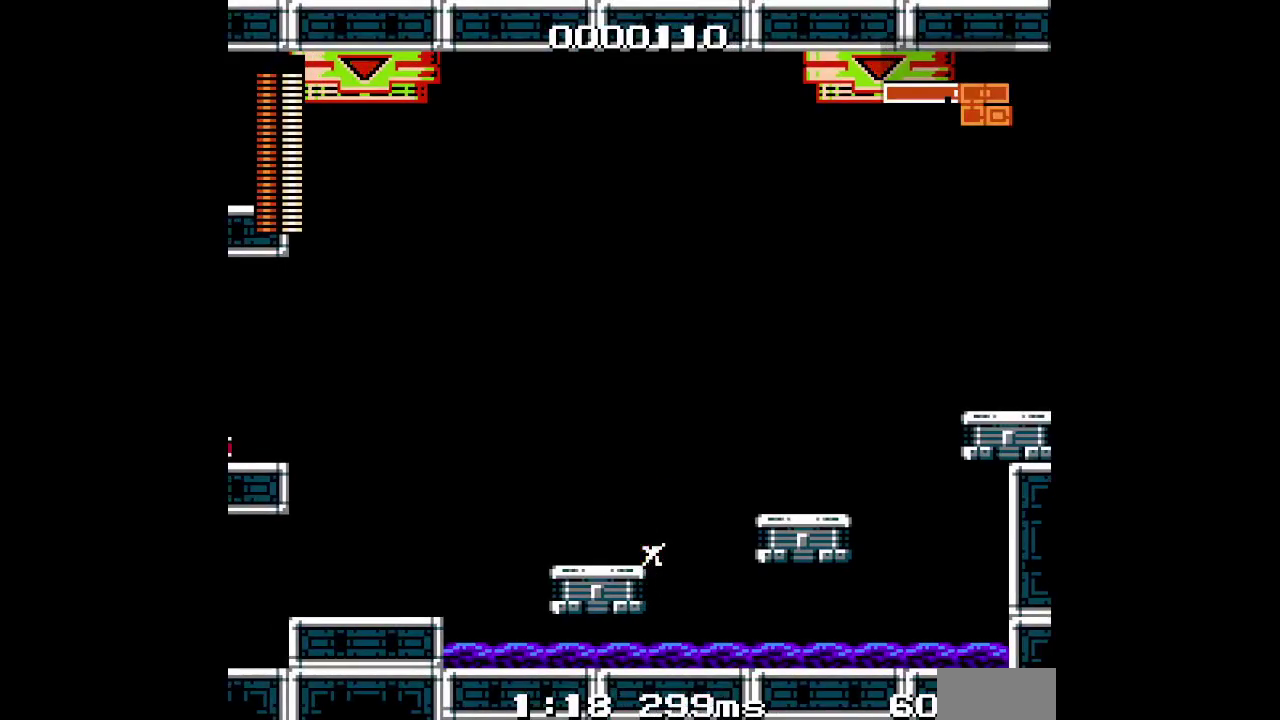
{"buttons": ["DPAD_UP"]}
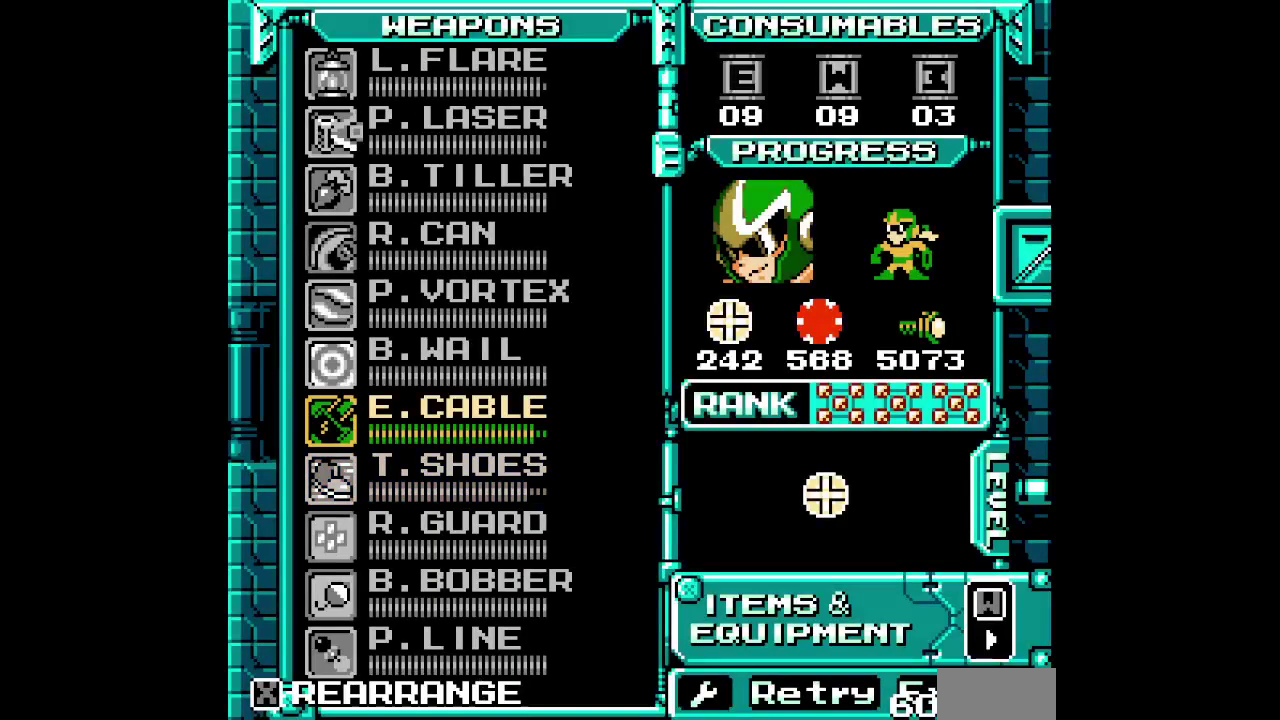
{"buttons": ["DPAD_UP"], "events": []}
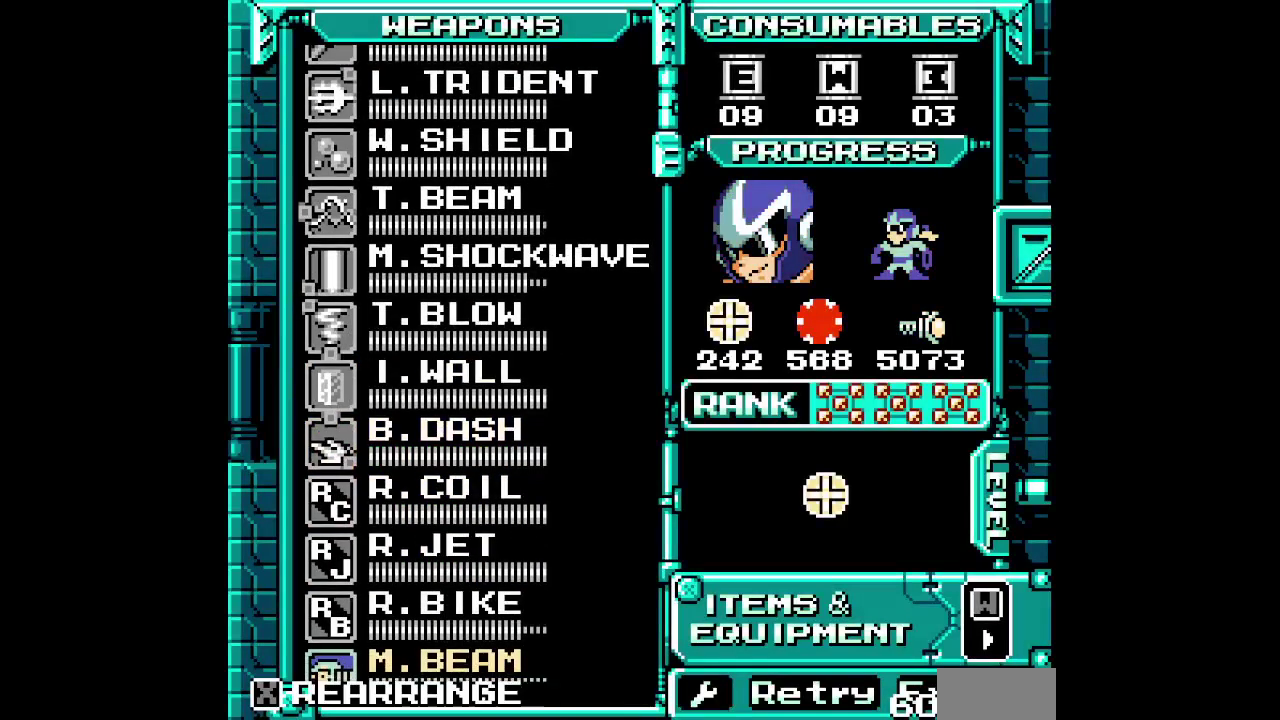
{"buttons": ["DPAD_UP"], "events": []}